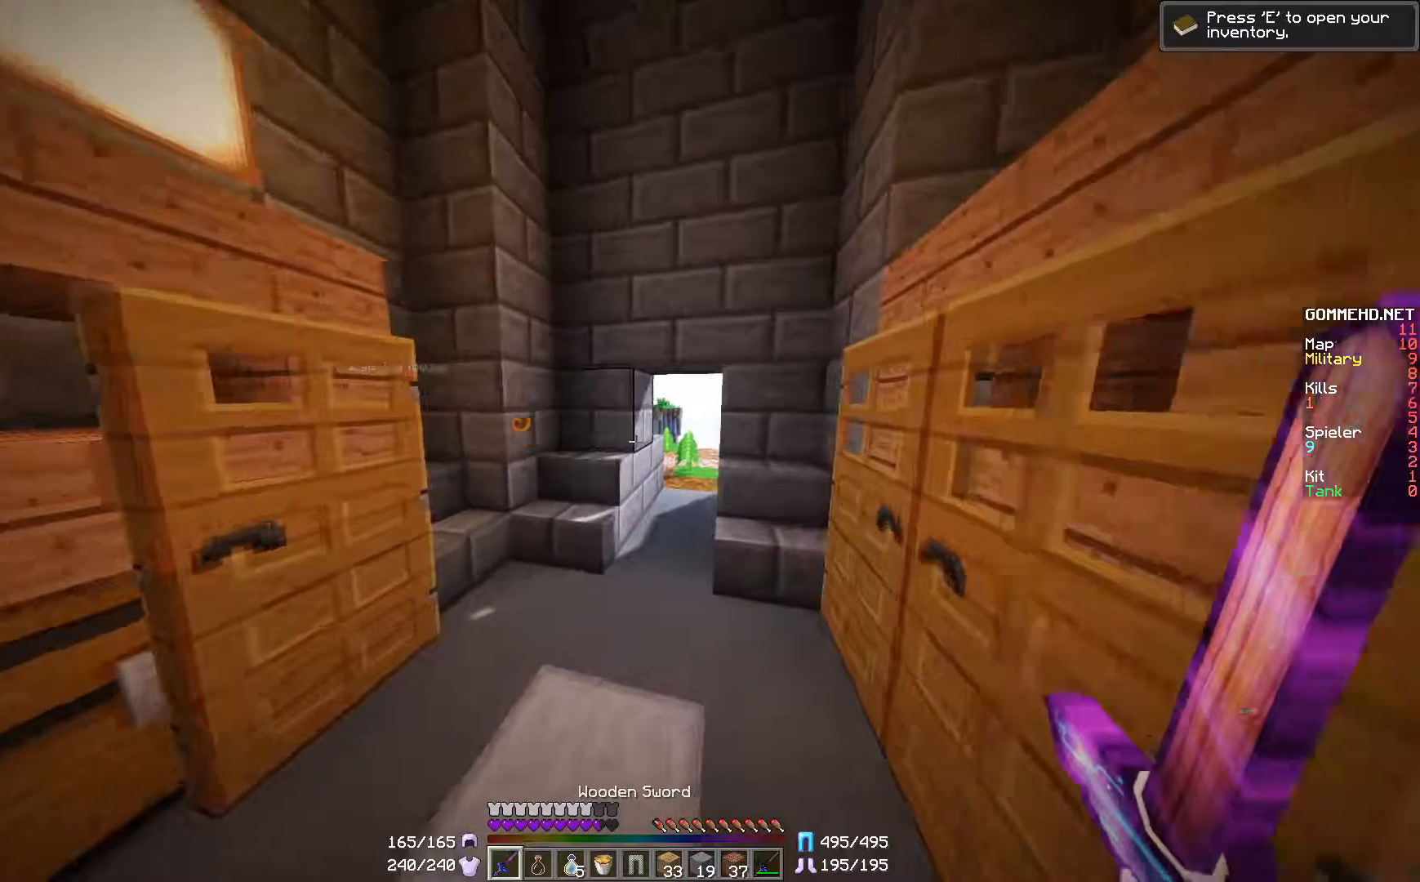
Gameplay with keyboard and mouse; each line is a JSON object with the keys and mouse buttons held at the frame after it. "events" lists presses ("down") and releases ("up") of "a", "d", "s", "w", "mouse_left" and "mouse_right" between this image and that frame as [ms after this image, input, new state], when the widget could be followed in between. "mouse_left", "mouse_right" = the "left", "right" buttons of the "mouse" list. No other keys are recorded. Fast repeated clicks can show as one long hold. Mouse movement is not recorded.
{"keys": [], "mouse": [], "events": [[301, "w", "up"]]}
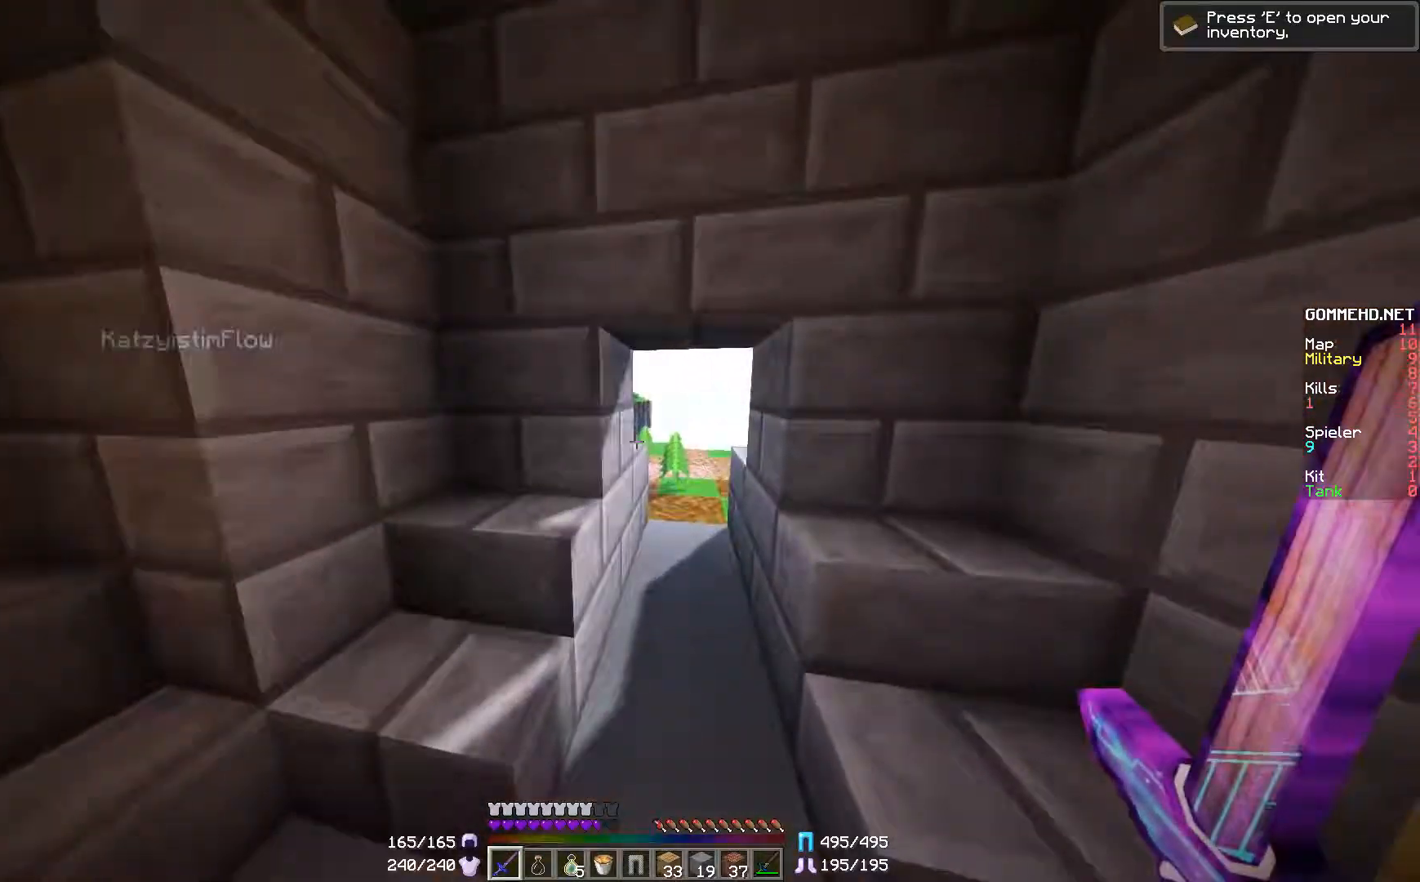
{"keys": [], "mouse": [], "events": []}
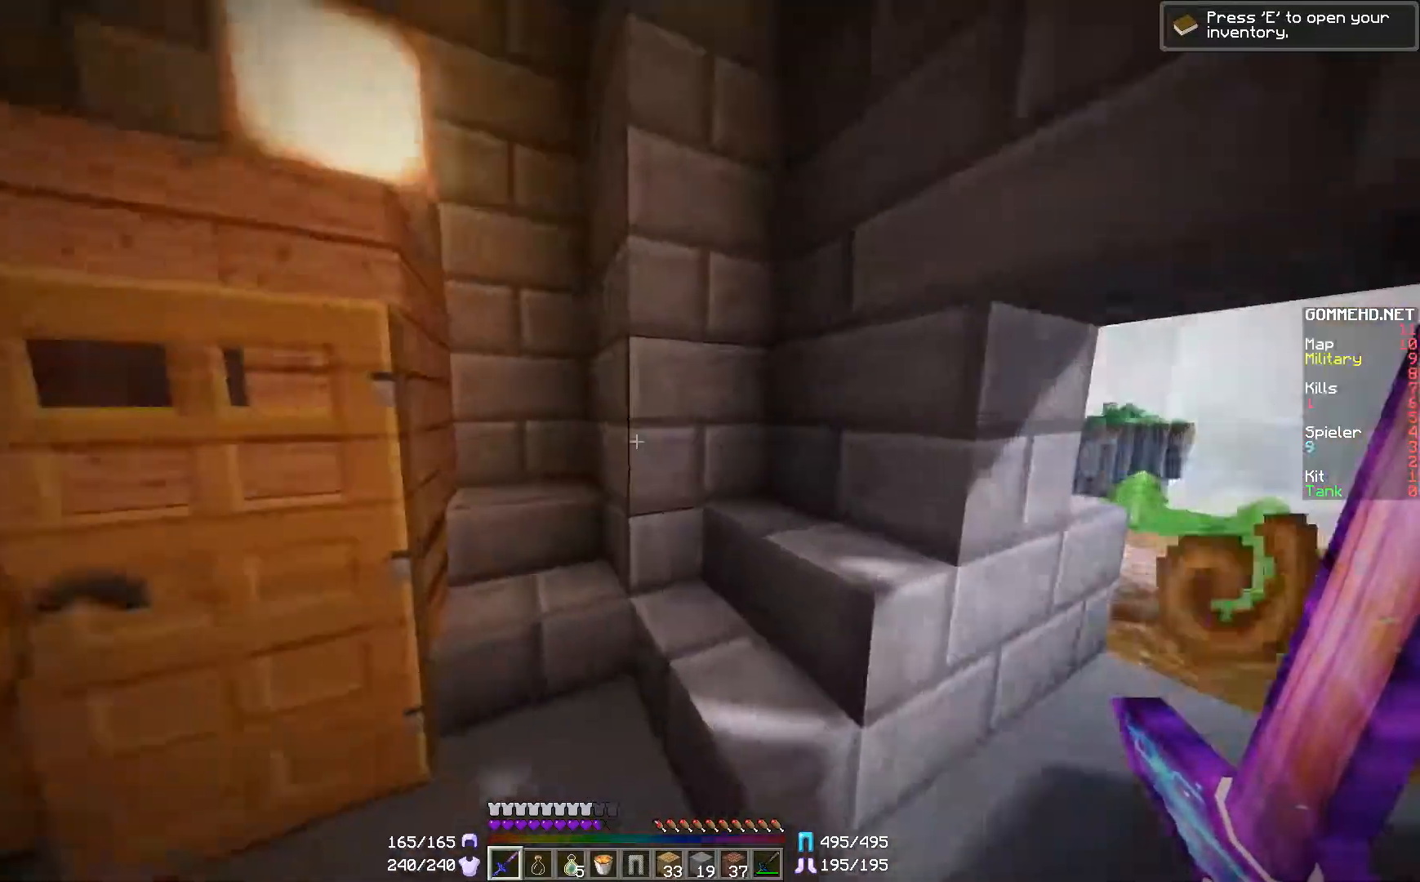
{"keys": [], "mouse": [], "events": []}
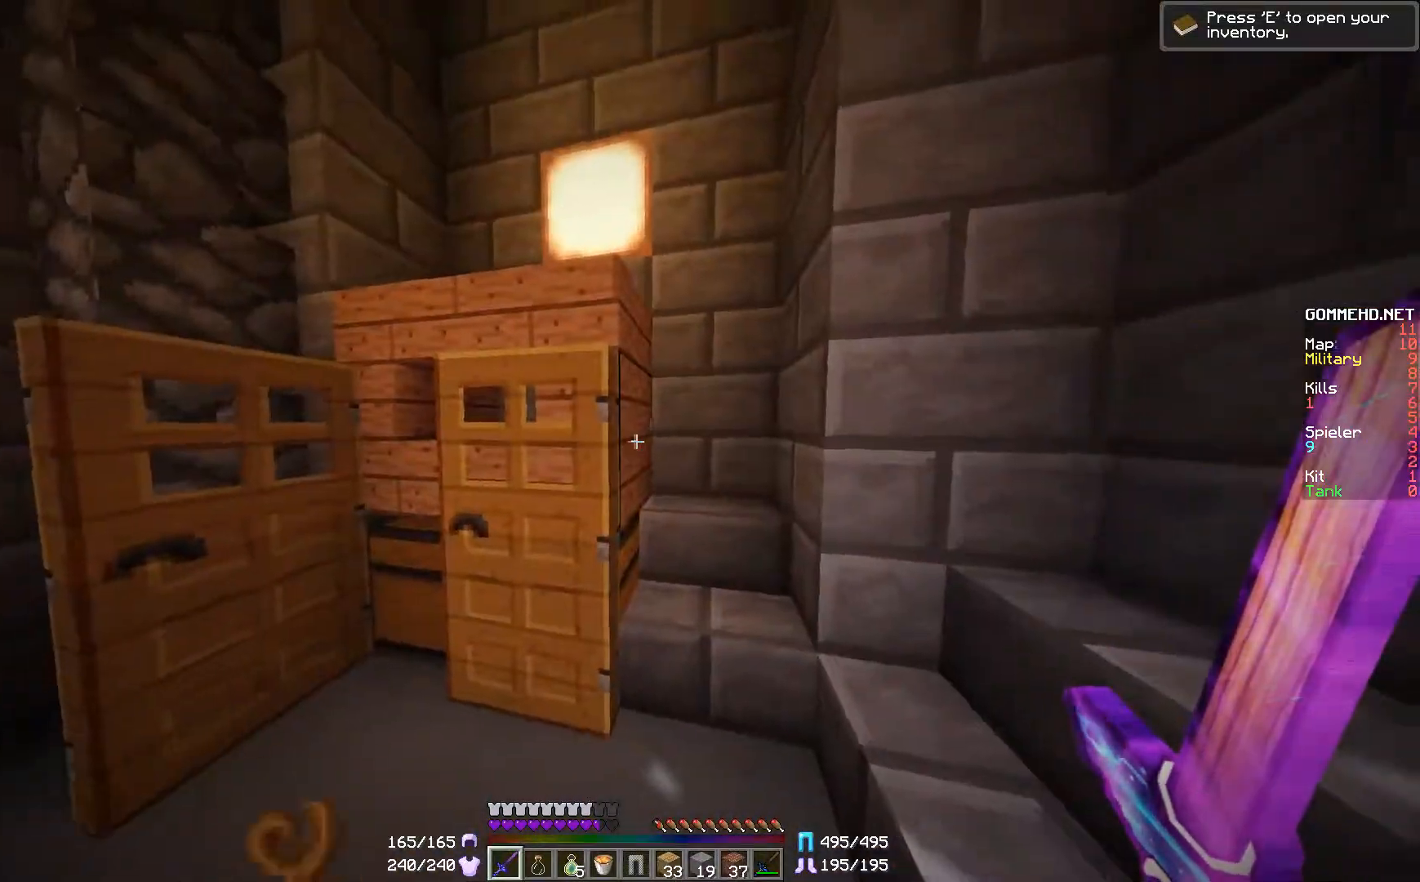
{"keys": ["a"], "mouse": [], "events": [[83, "a", "down"]]}
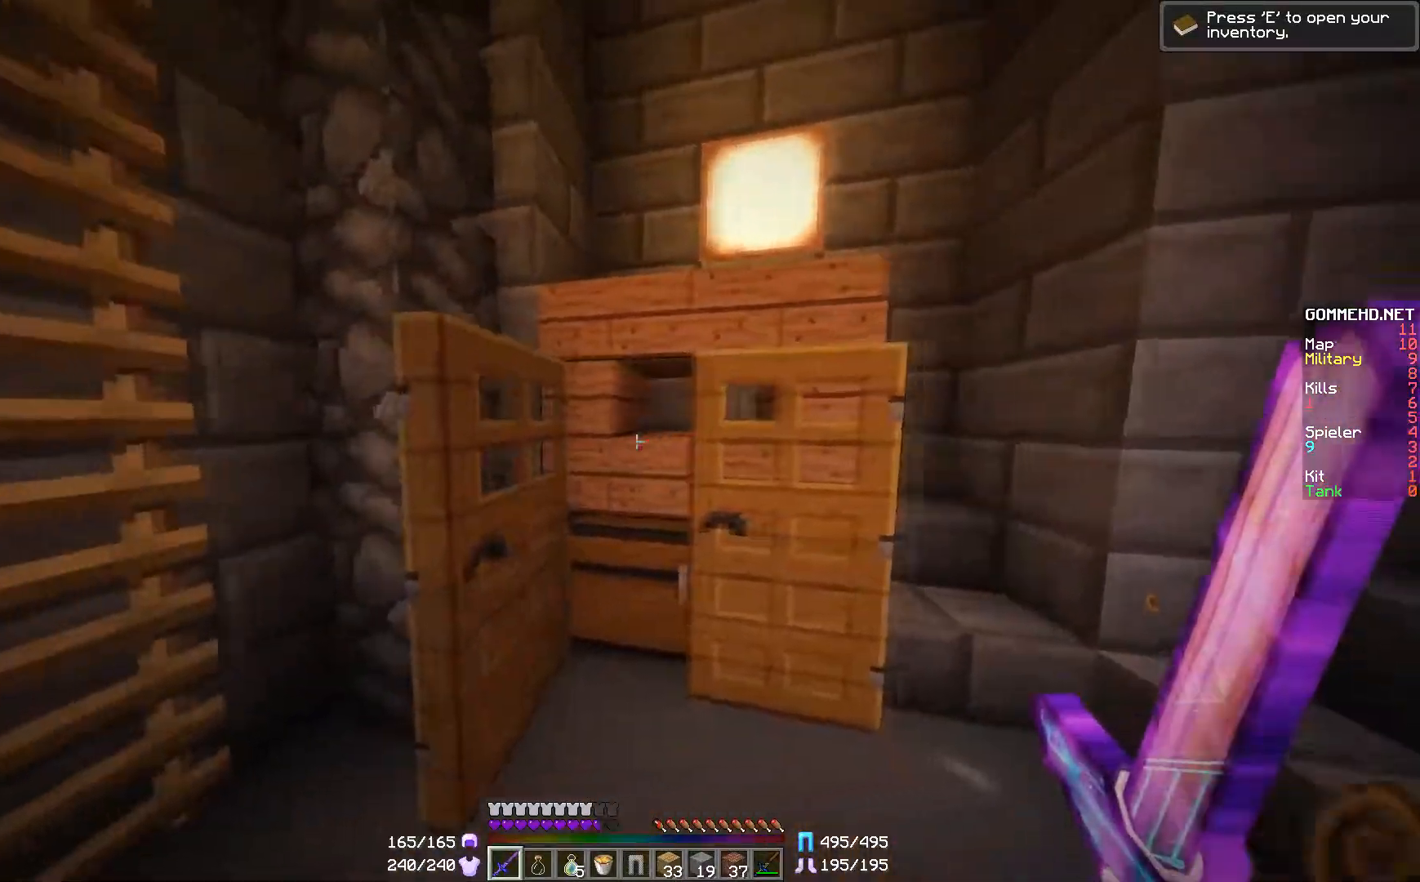
{"keys": [], "mouse": [], "events": [[34, "a", "up"]]}
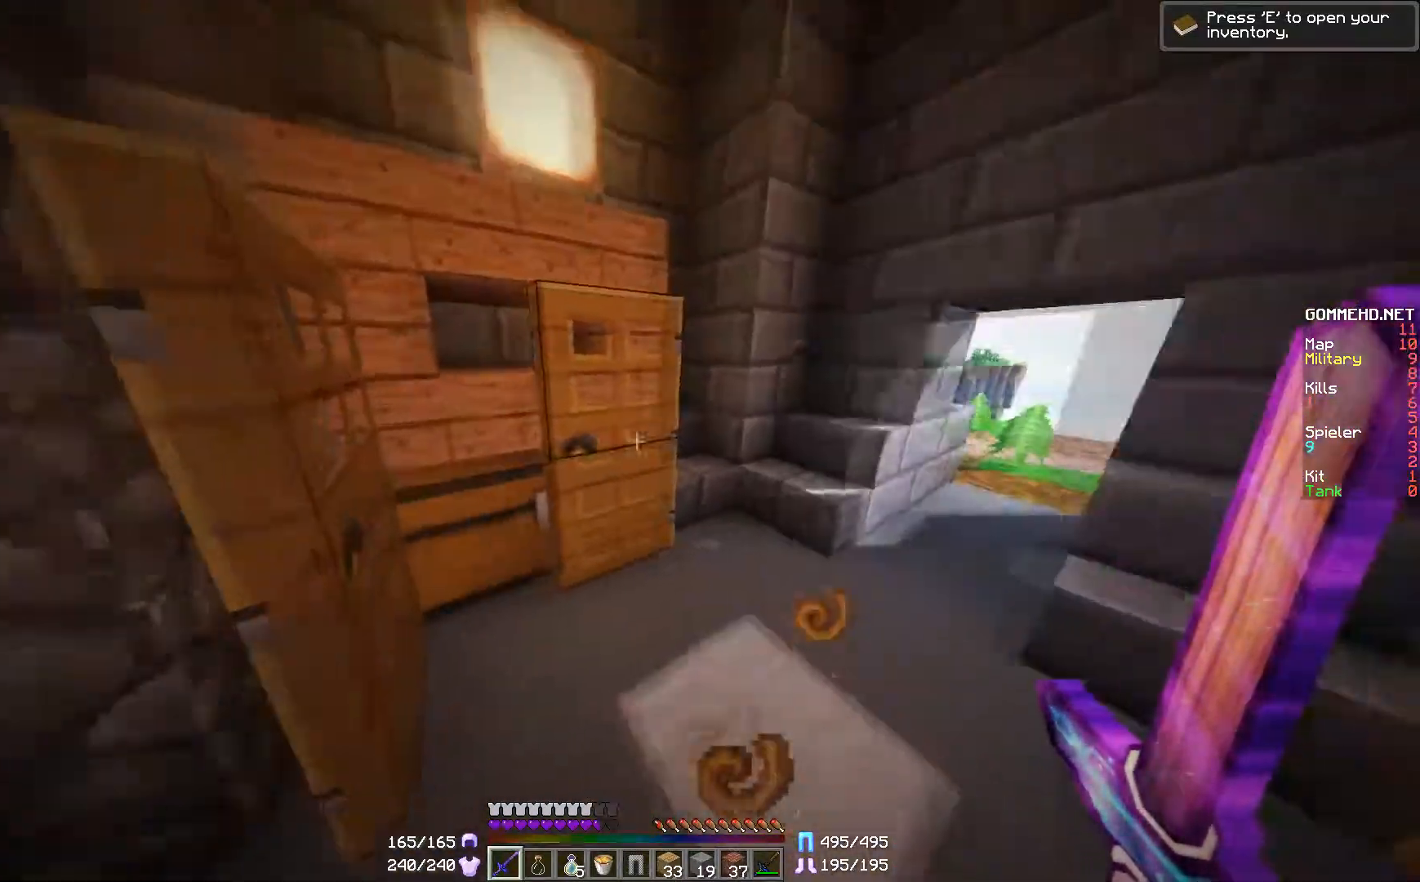
{"keys": ["d", "w"], "mouse": [], "events": [[284, "d", "down"], [384, "w", "down"]]}
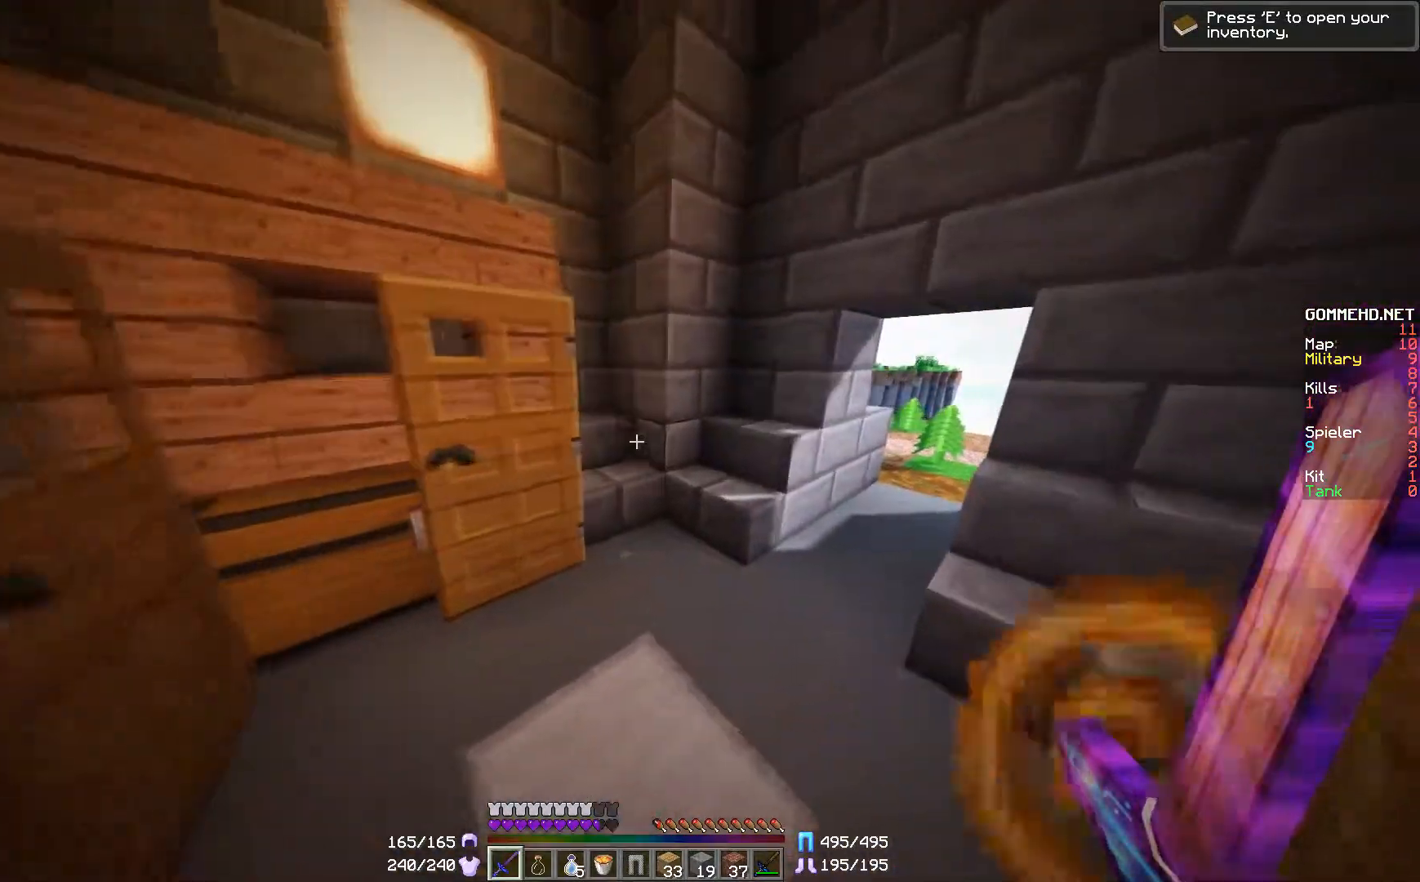
{"keys": ["d"], "mouse": [], "events": [[384, "w", "up"]]}
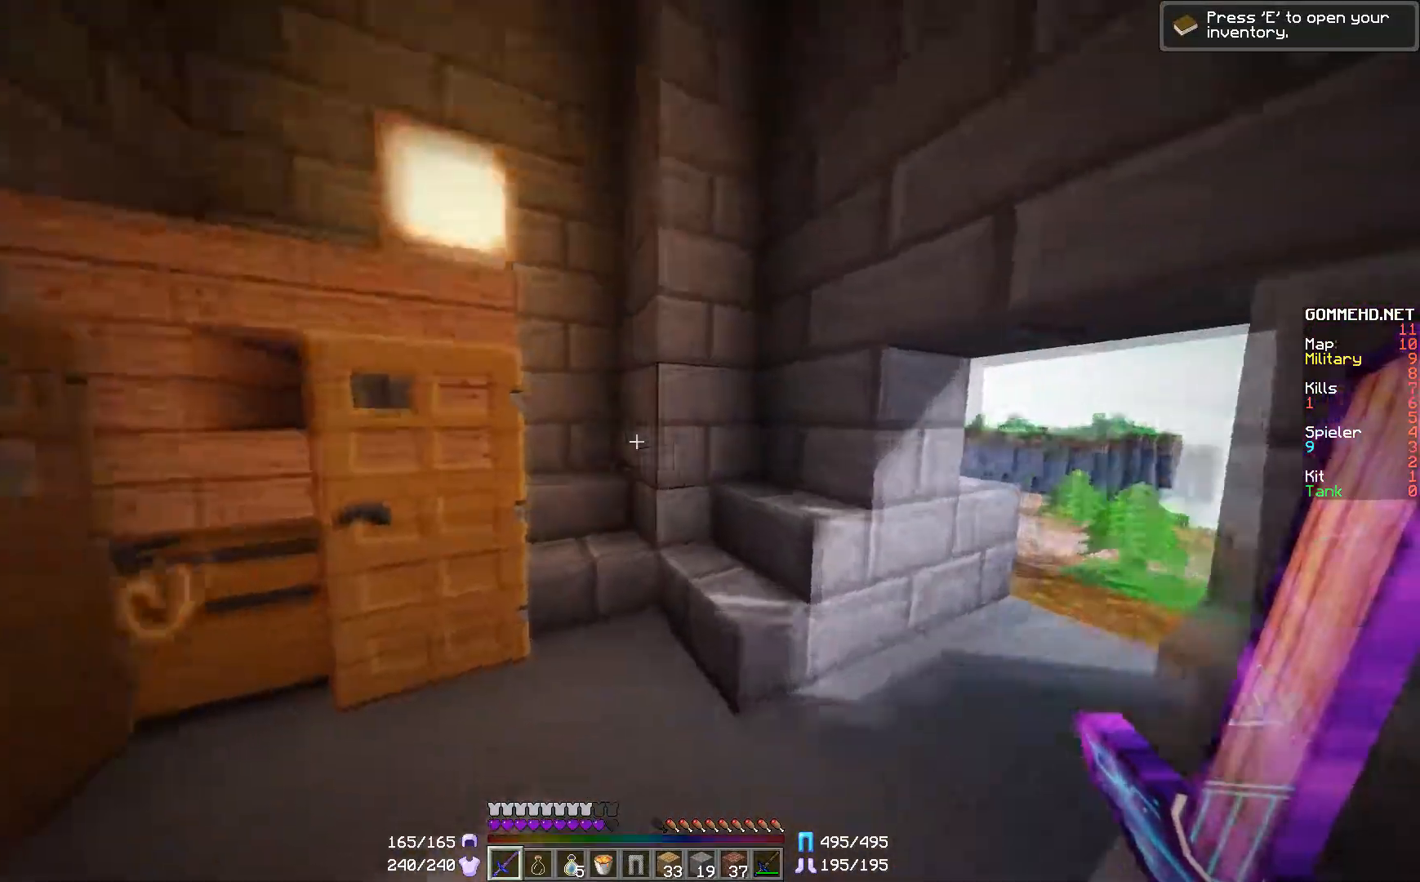
{"keys": ["w"], "mouse": [], "events": [[334, "w", "down"], [384, "d", "up"]]}
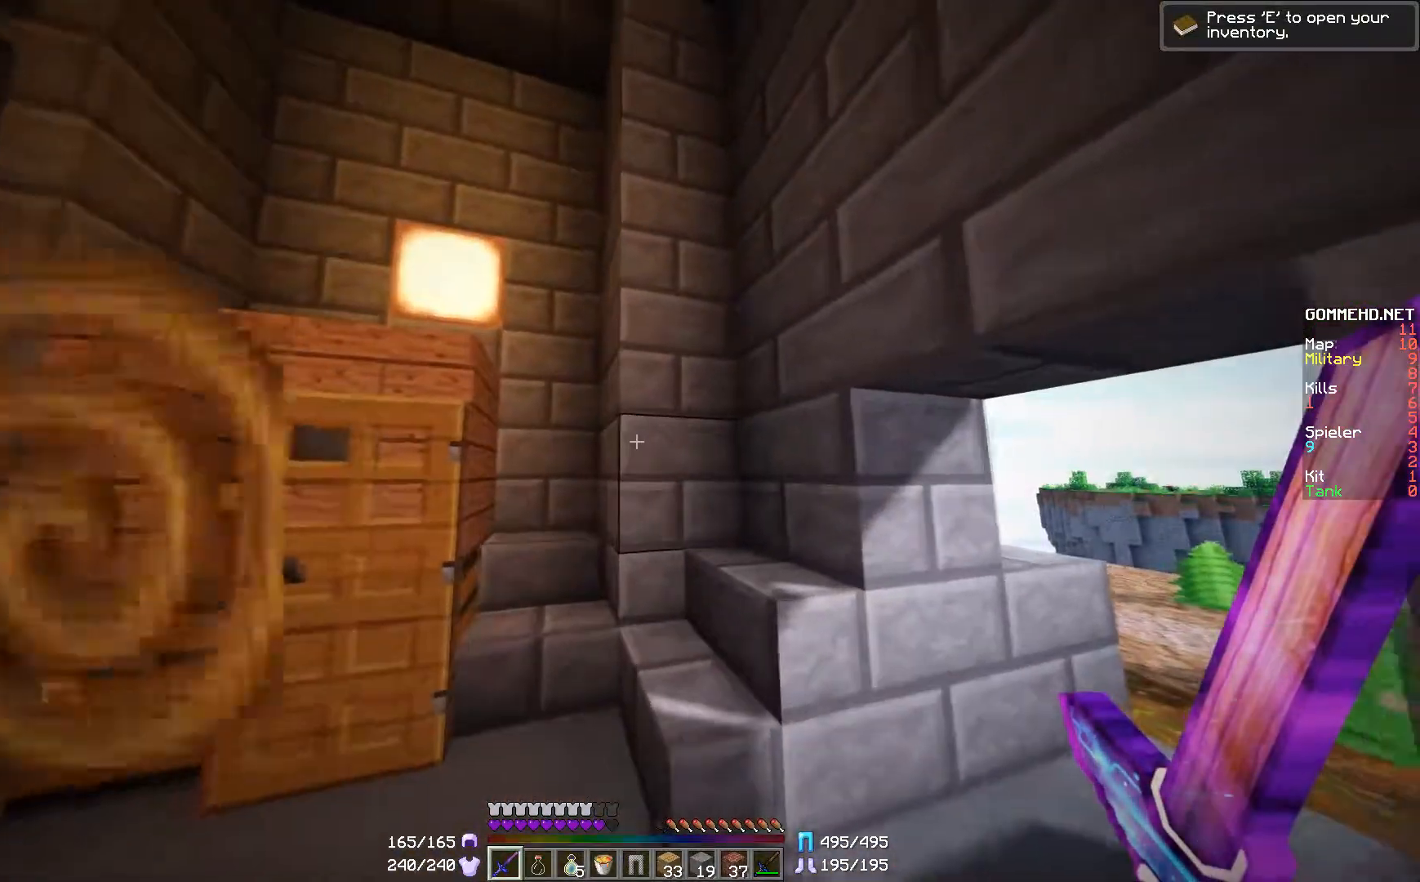
{"keys": ["d", "w"], "mouse": [], "events": [[501, "d", "down"]]}
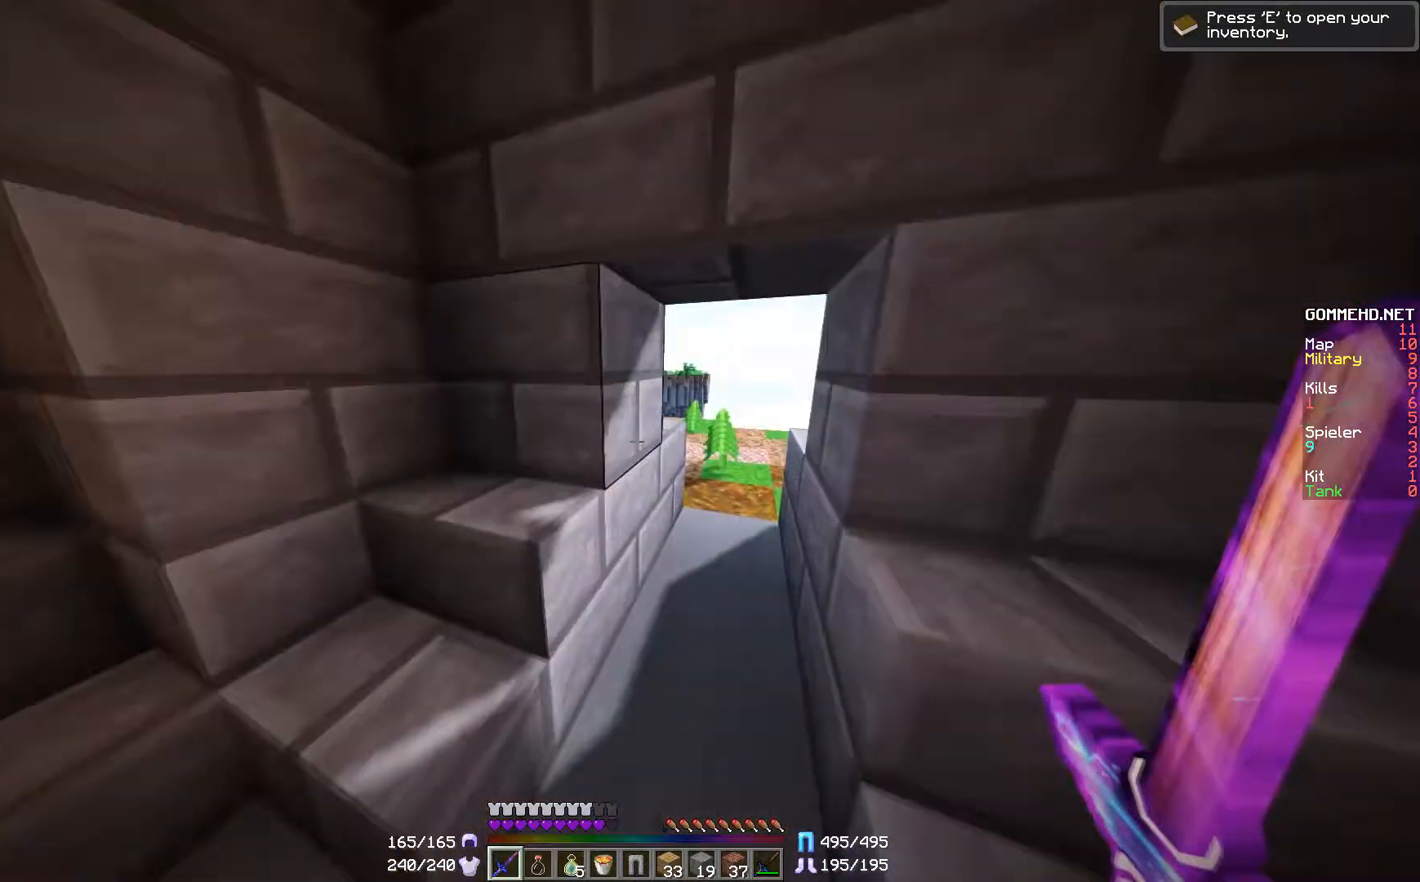
{"keys": [], "mouse": [], "events": [[300, "d", "up"], [450, "w", "up"]]}
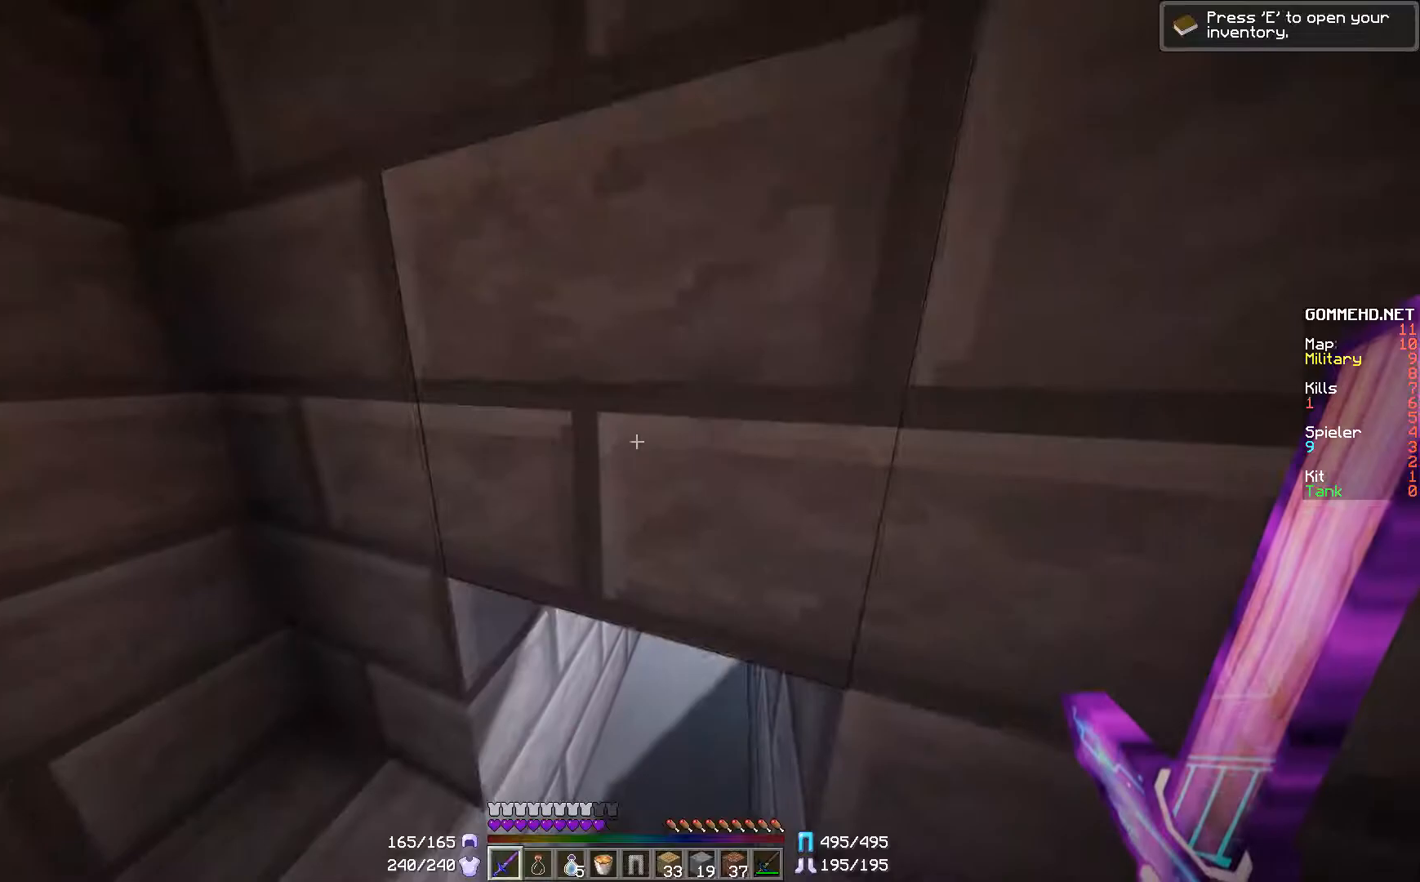
{"keys": ["w"], "mouse": [], "events": [[251, "w", "down"], [301, "a", "down"], [501, "a", "up"]]}
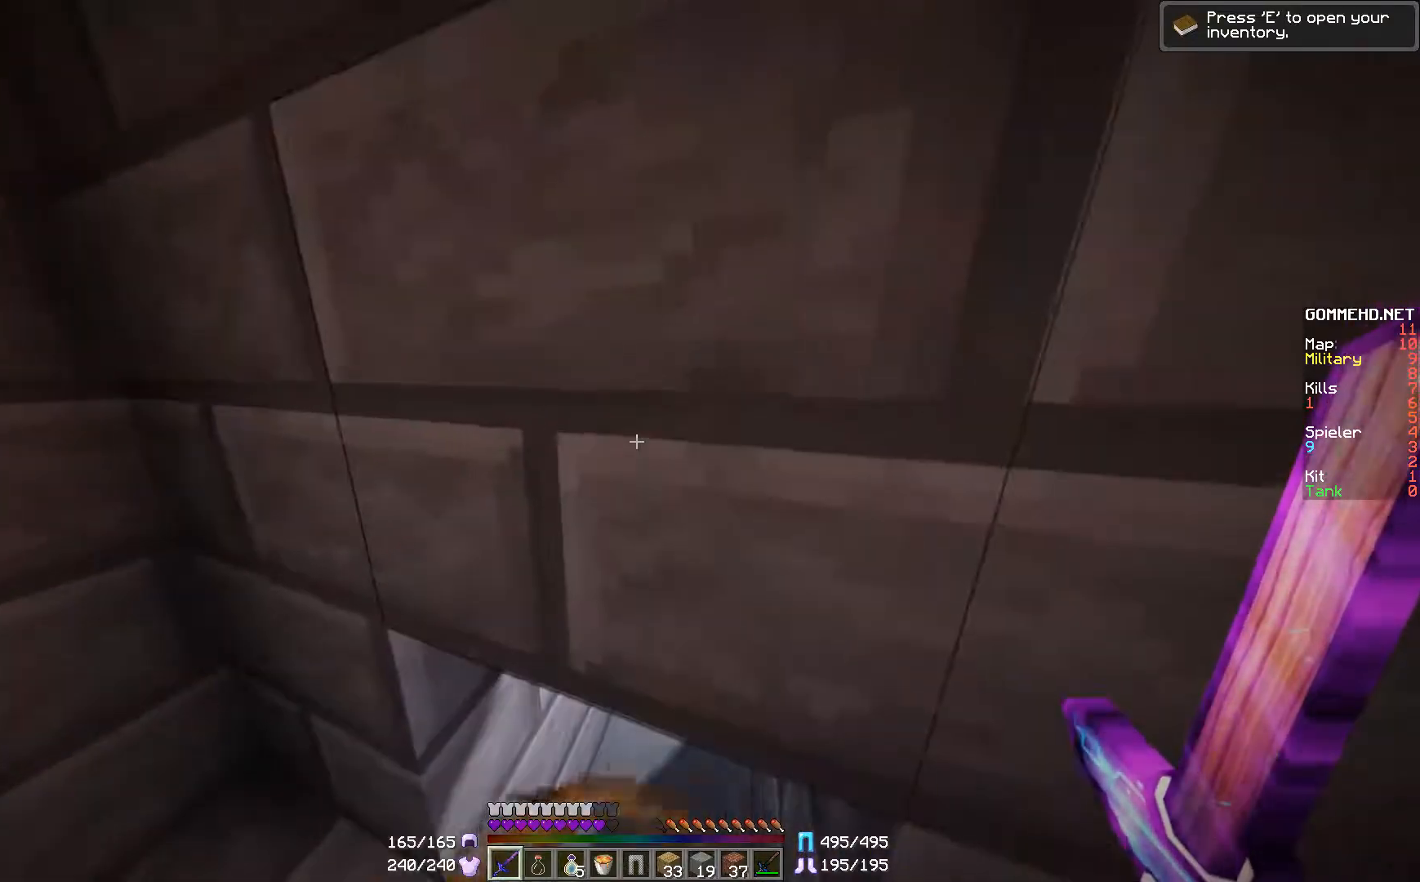
{"keys": [], "mouse": [], "events": [[50, "w", "up"], [183, "a", "down"], [384, "a", "up"]]}
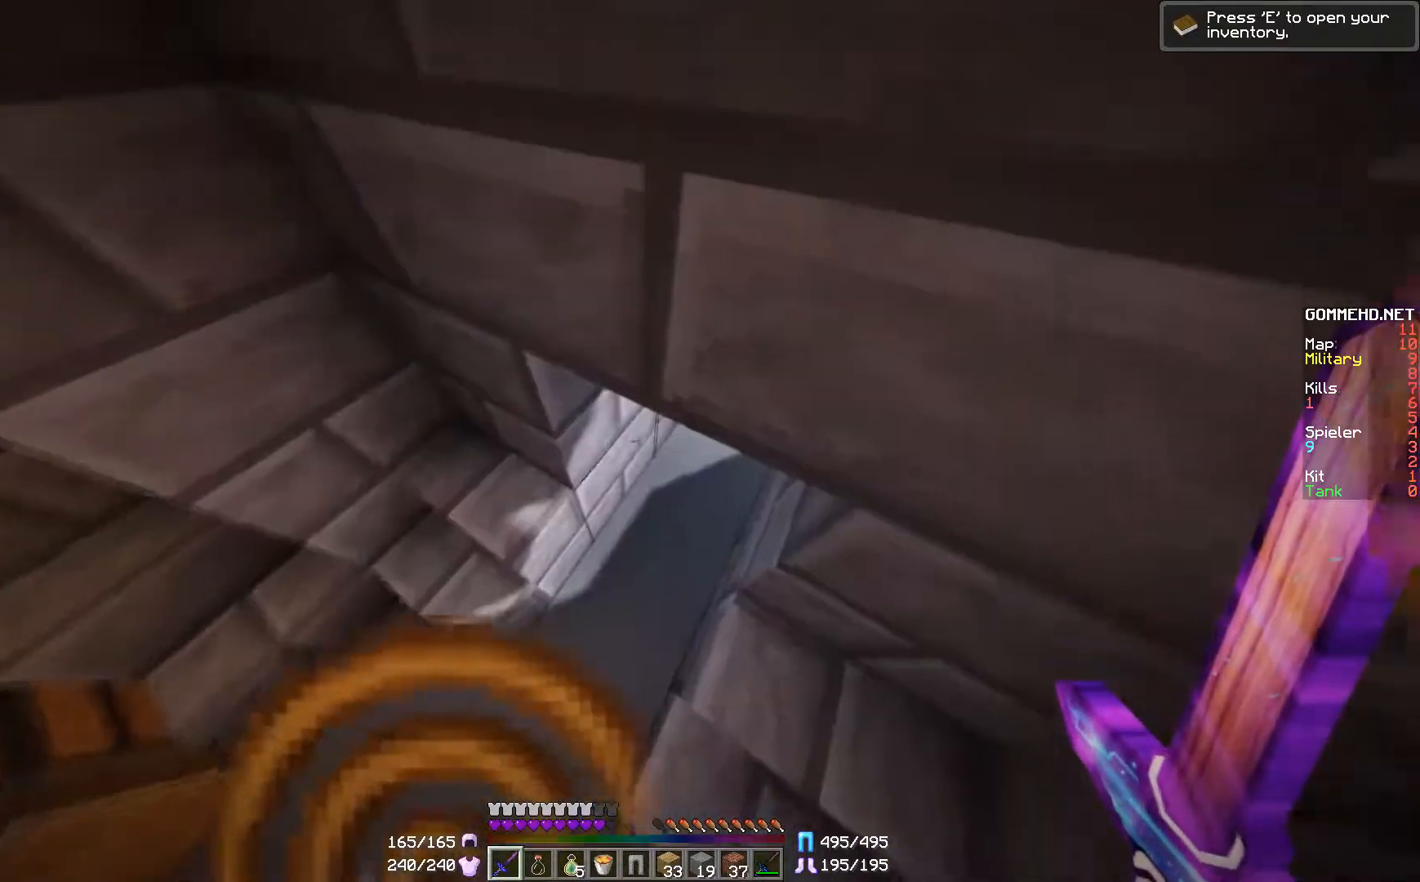
{"keys": ["w"], "mouse": [], "events": [[201, "w", "down"]]}
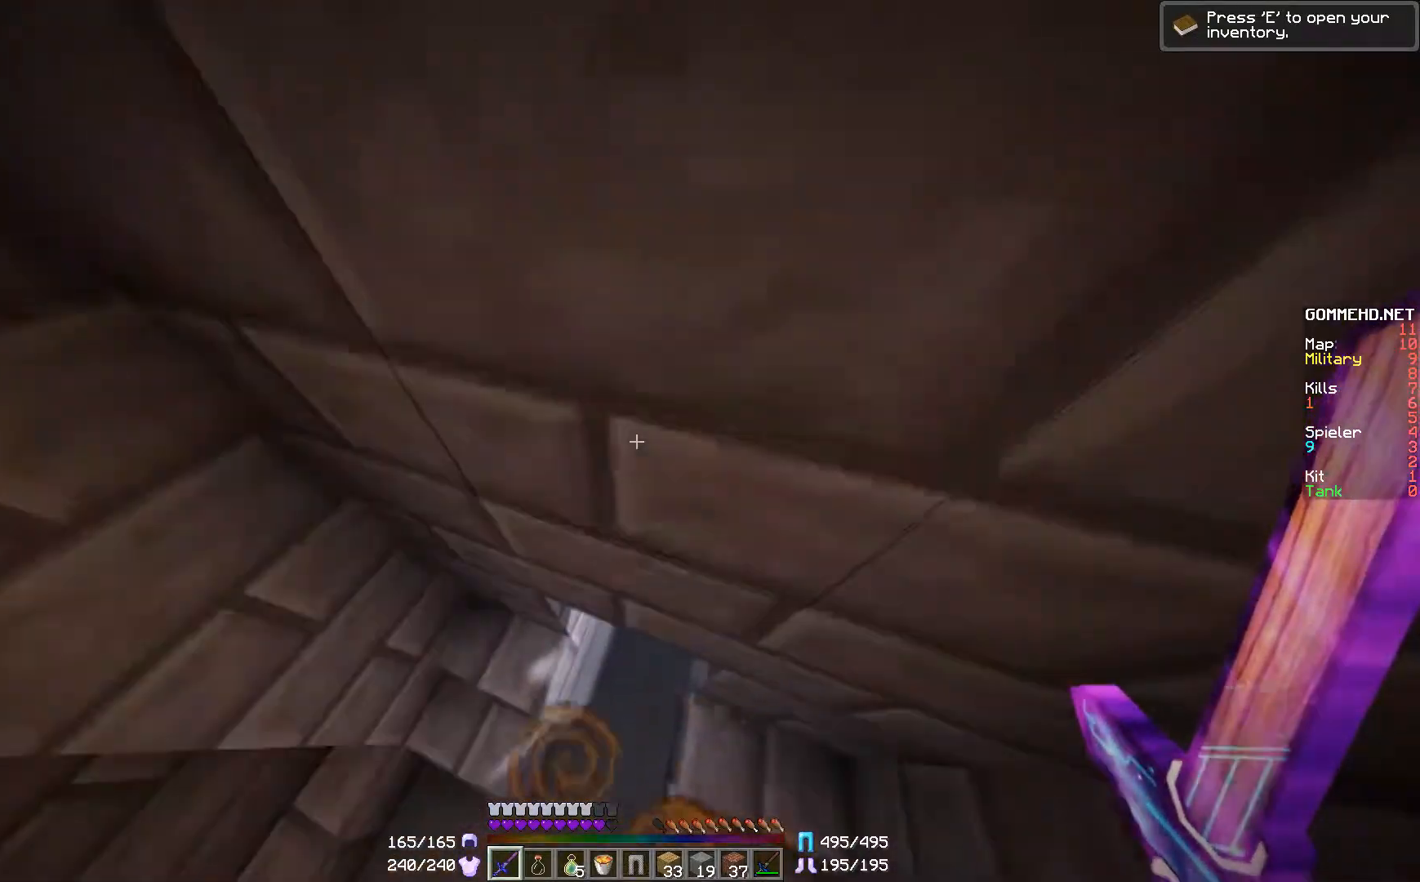
{"keys": ["d"], "mouse": [], "events": [[200, "d", "down"], [350, "d", "up"], [400, "w", "up"], [434, "d", "down"]]}
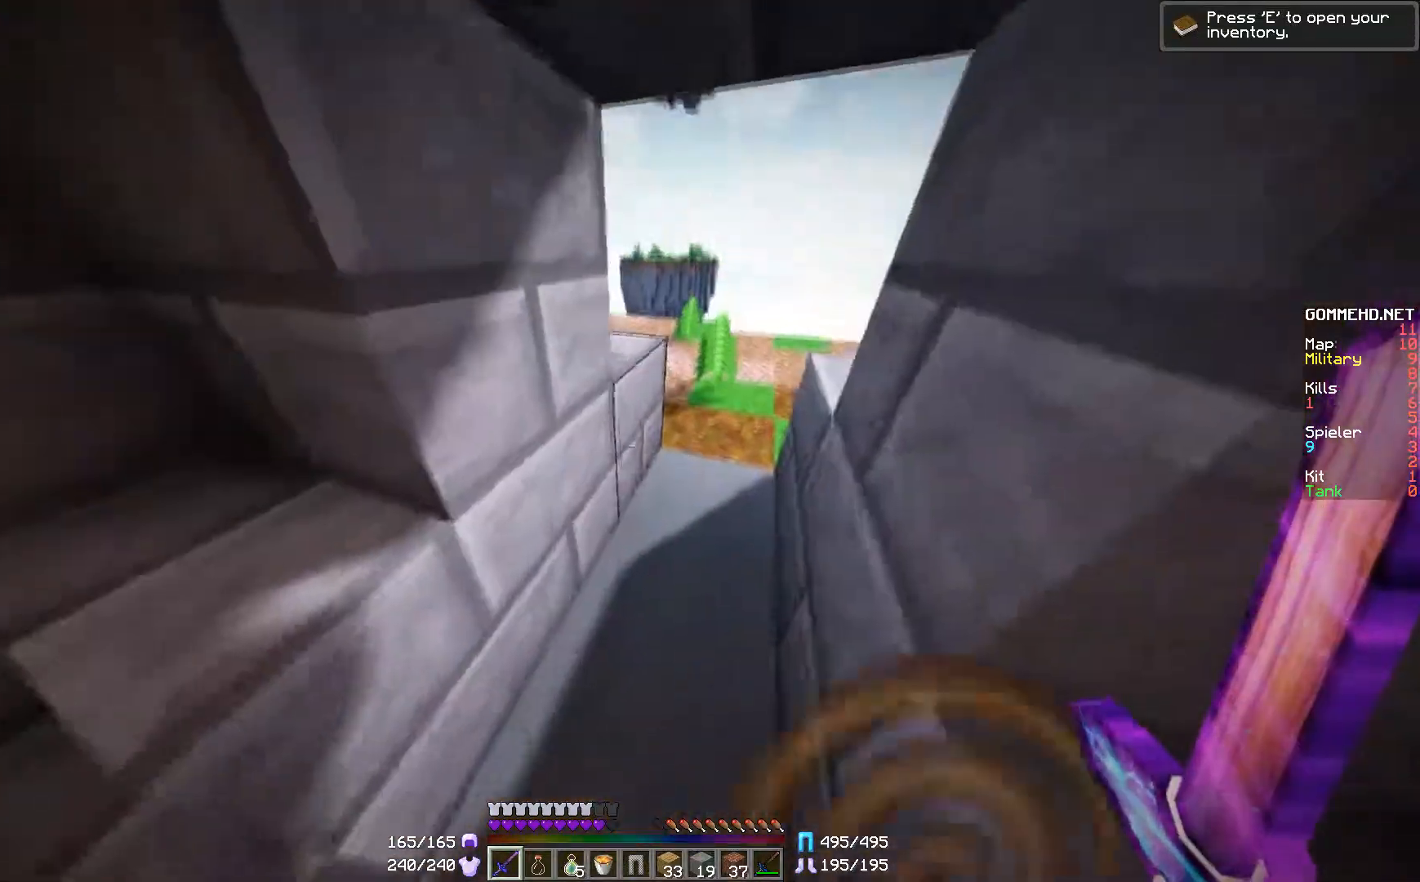
{"keys": ["d", "w"], "mouse": [], "events": [[334, "w", "down"]]}
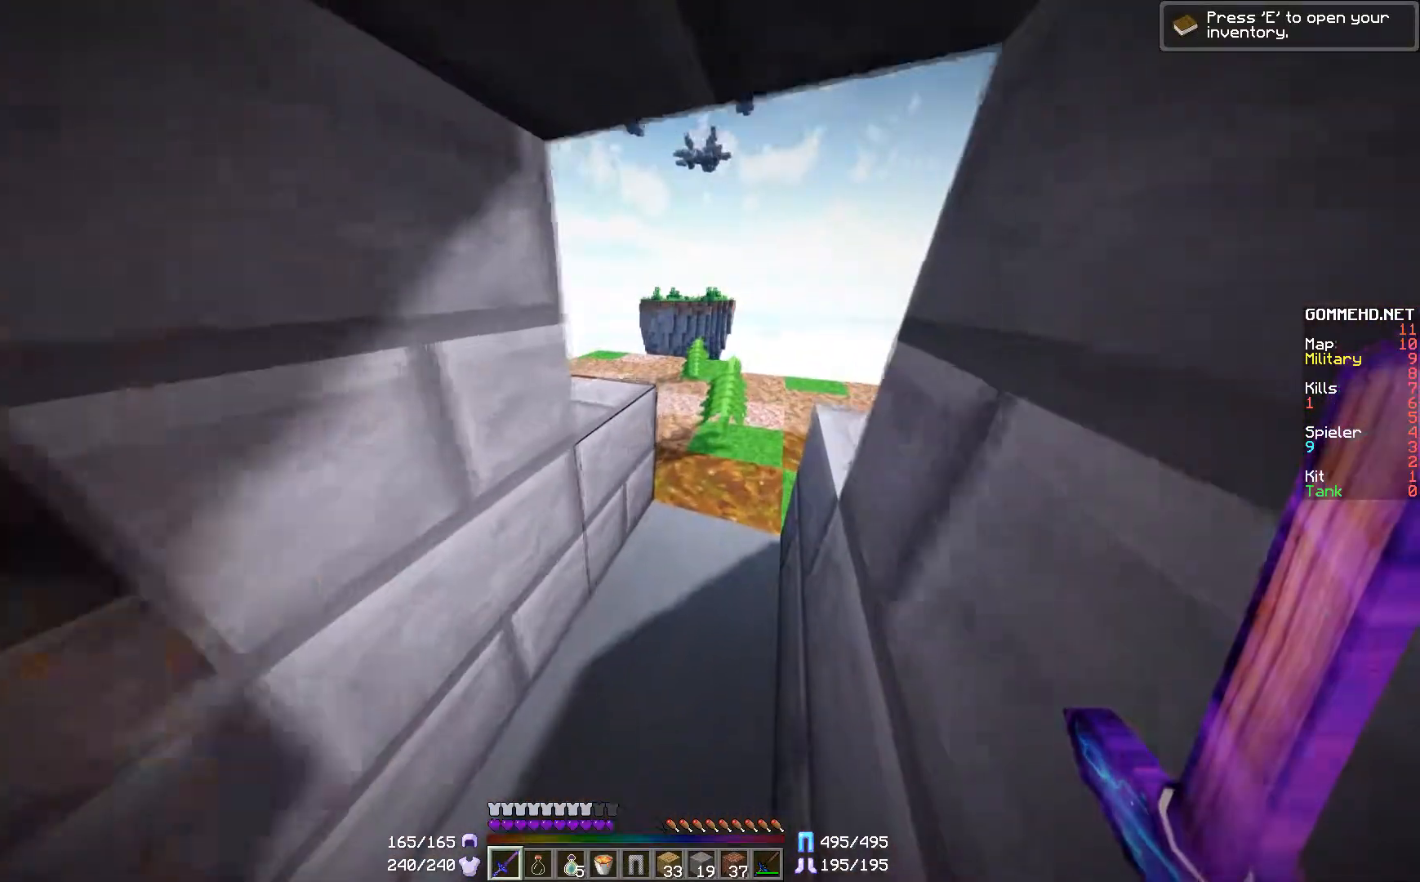
{"keys": ["d", "w"], "mouse": [], "events": []}
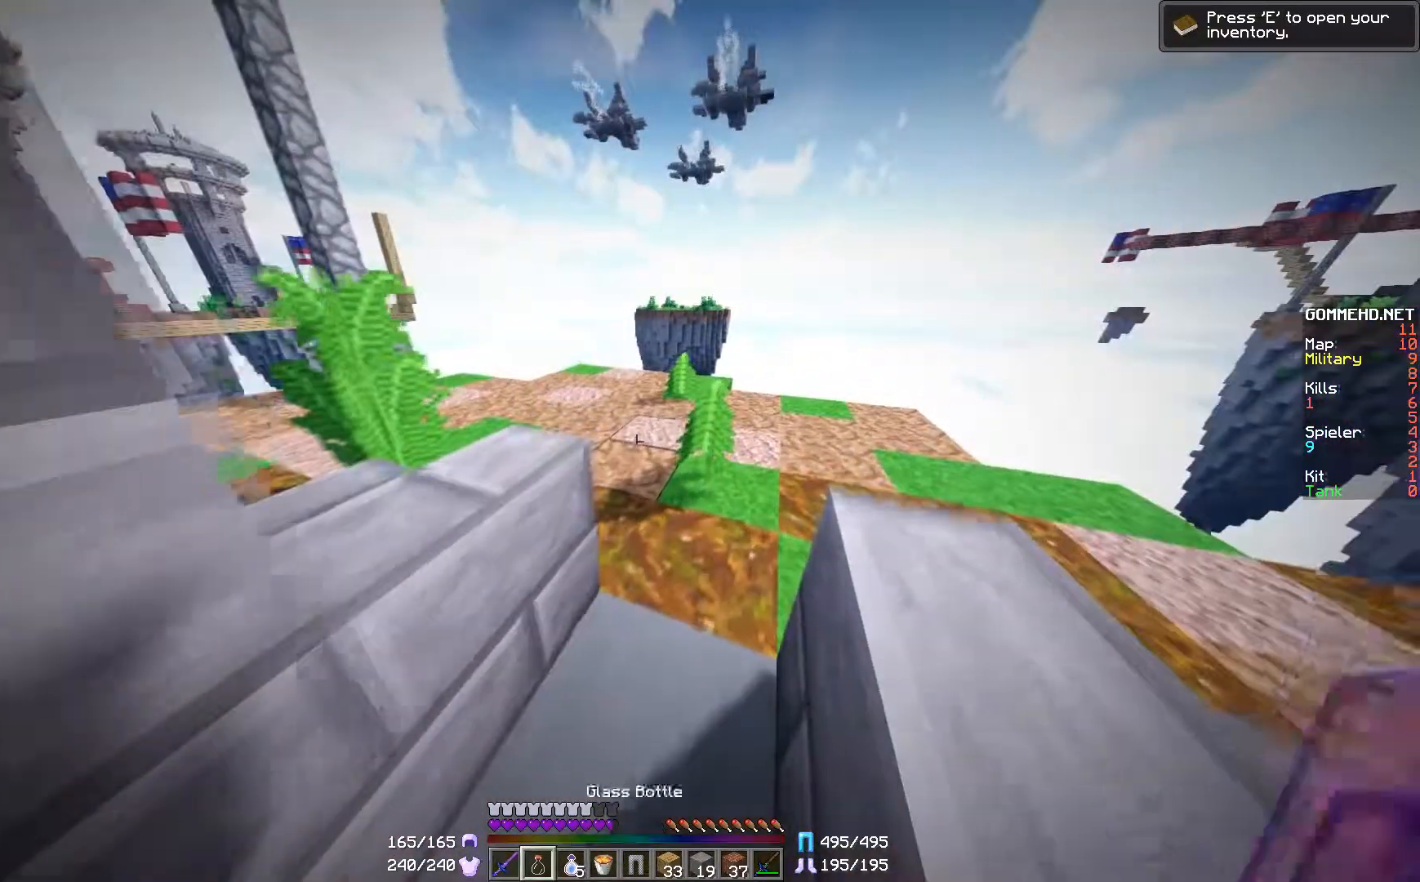
{"keys": ["d", "w"], "mouse": [], "events": []}
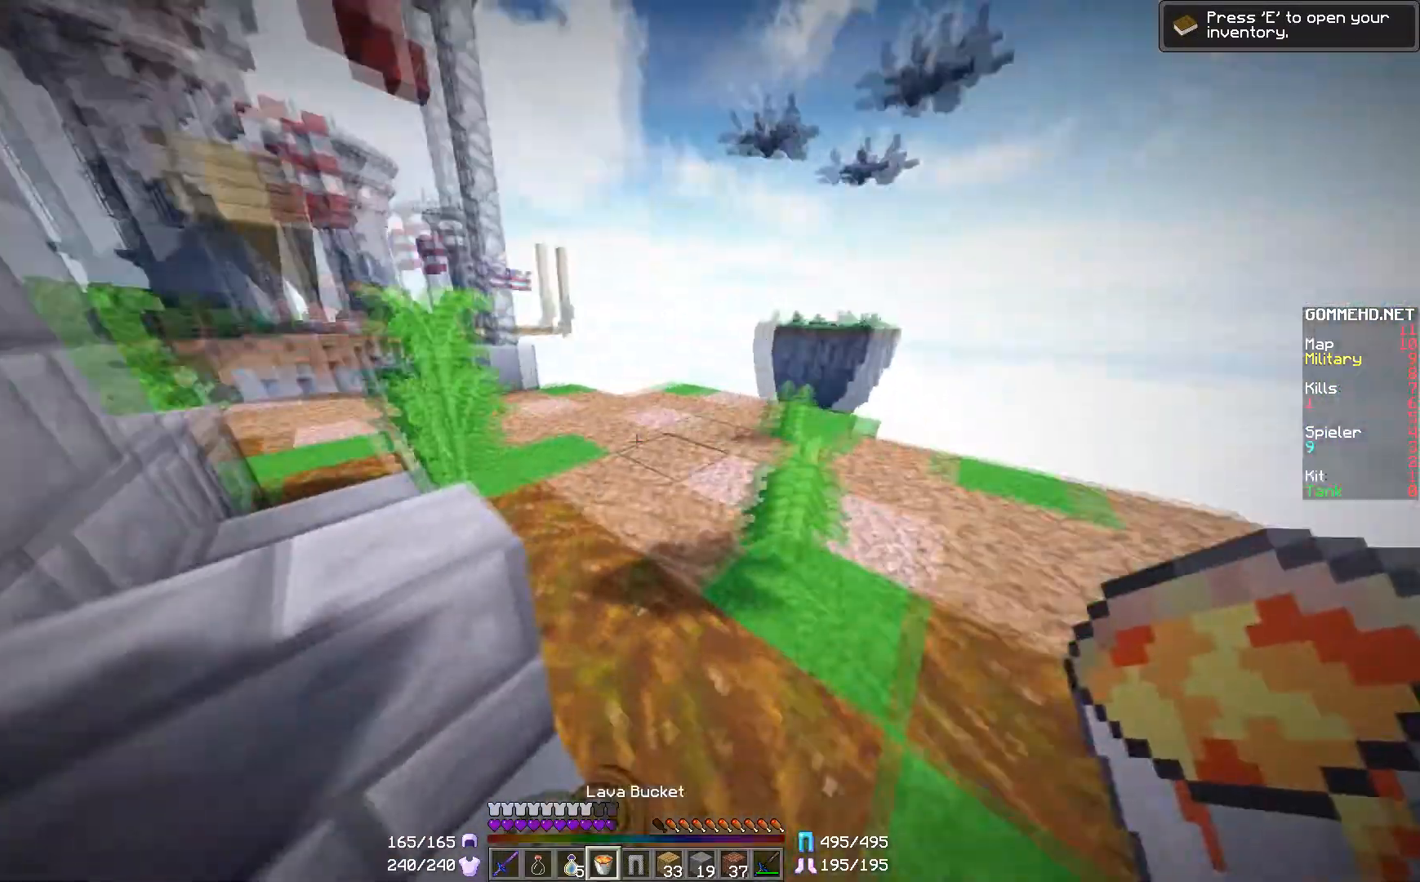
{"keys": ["w"], "mouse": [], "events": [[434, "d", "up"]]}
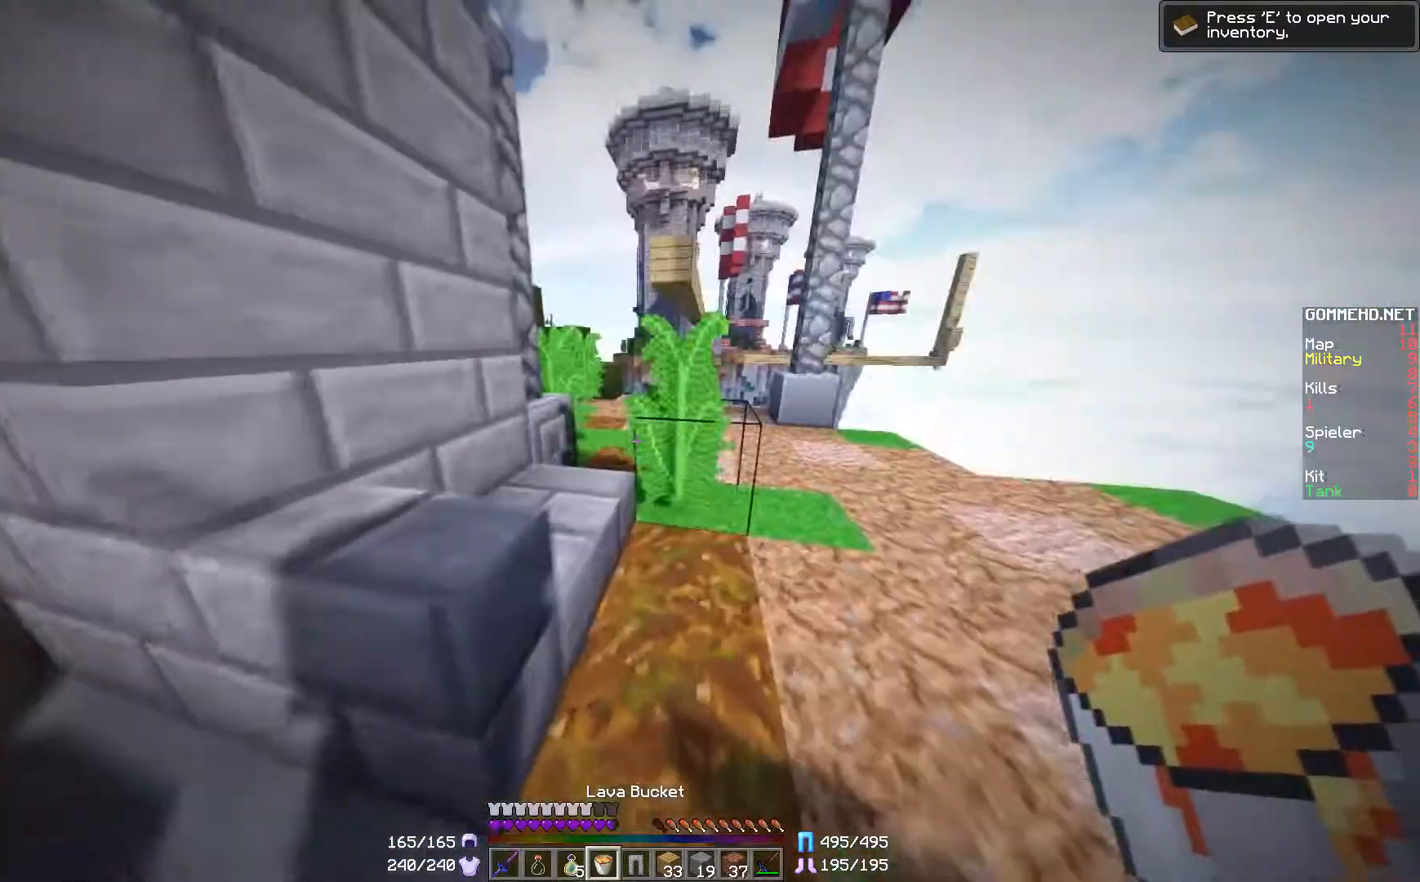
{"keys": ["w"], "mouse": [], "events": [[234, "d", "down"], [434, "d", "up"]]}